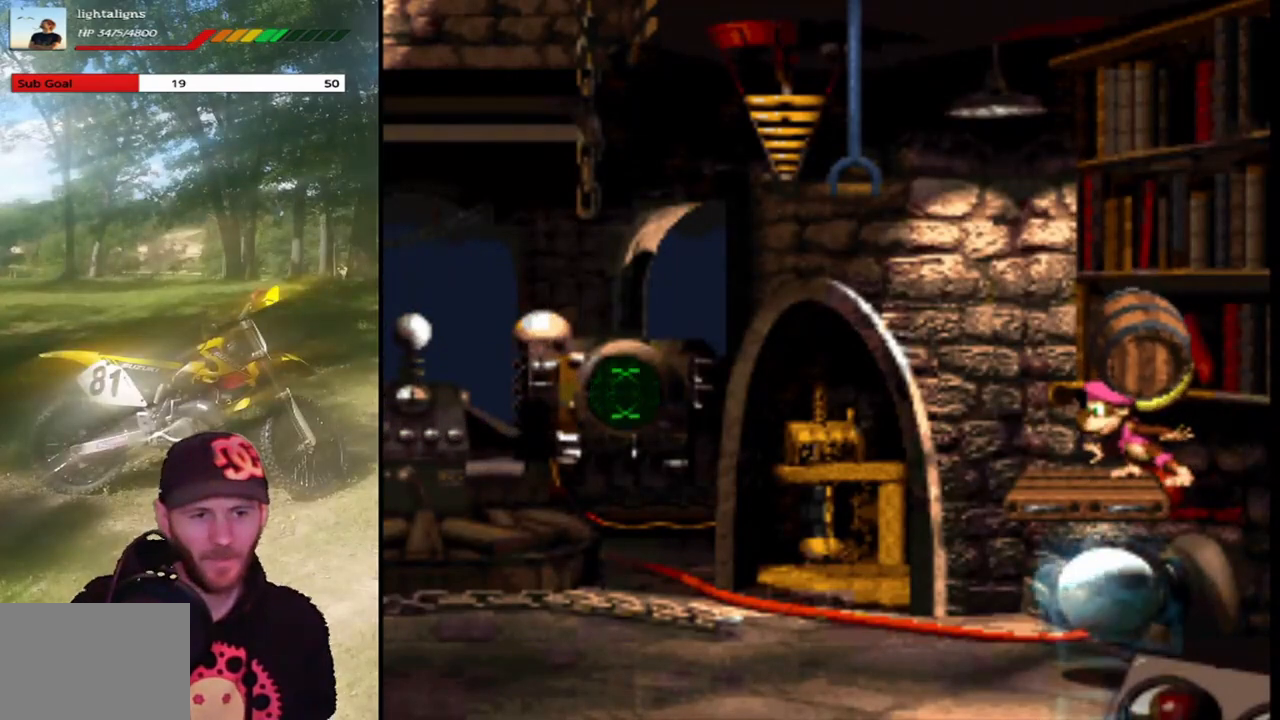
Gameplay with a controller (PlayStation layout); each line is a JSON object with the inputs held at the frame after it. "events" lists button and stick changes between this image and that frame as [ms after this image, input, new state], when the widget could be followed in between. Not read: L3 R3 left_stick right_stick.
{"buttons": ["SQUARE"], "events": []}
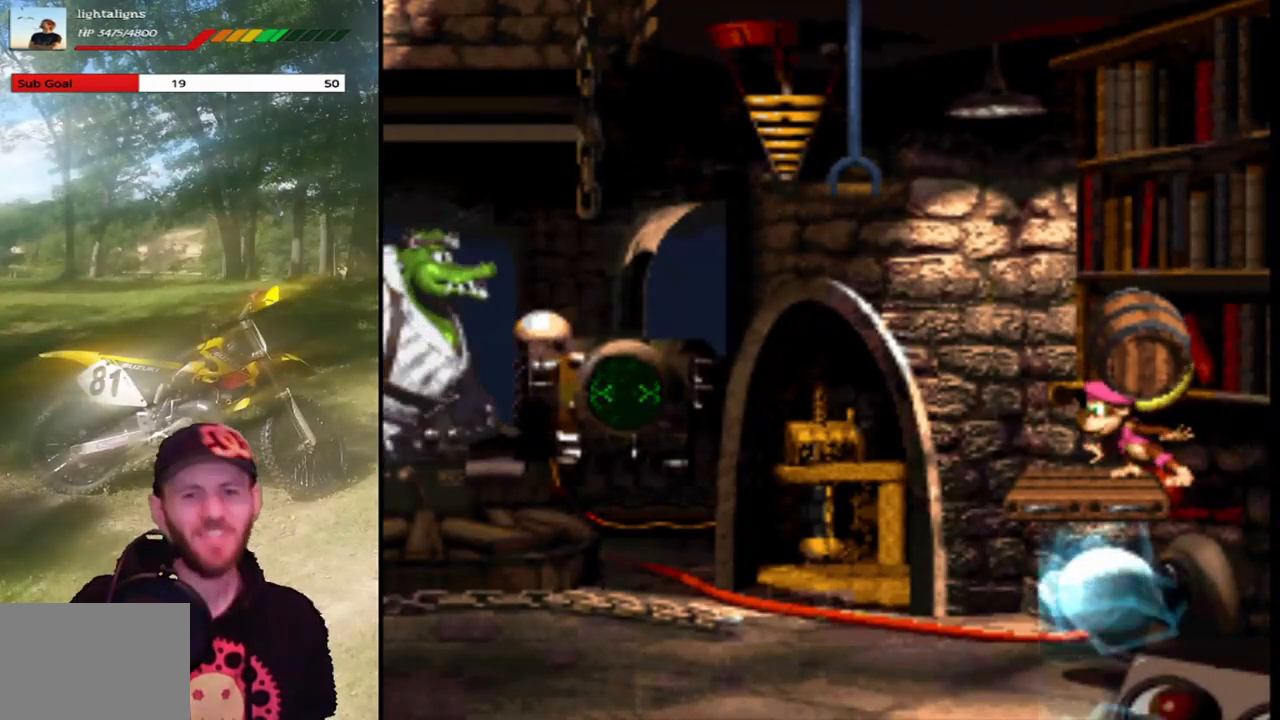
{"buttons": ["SQUARE"], "events": []}
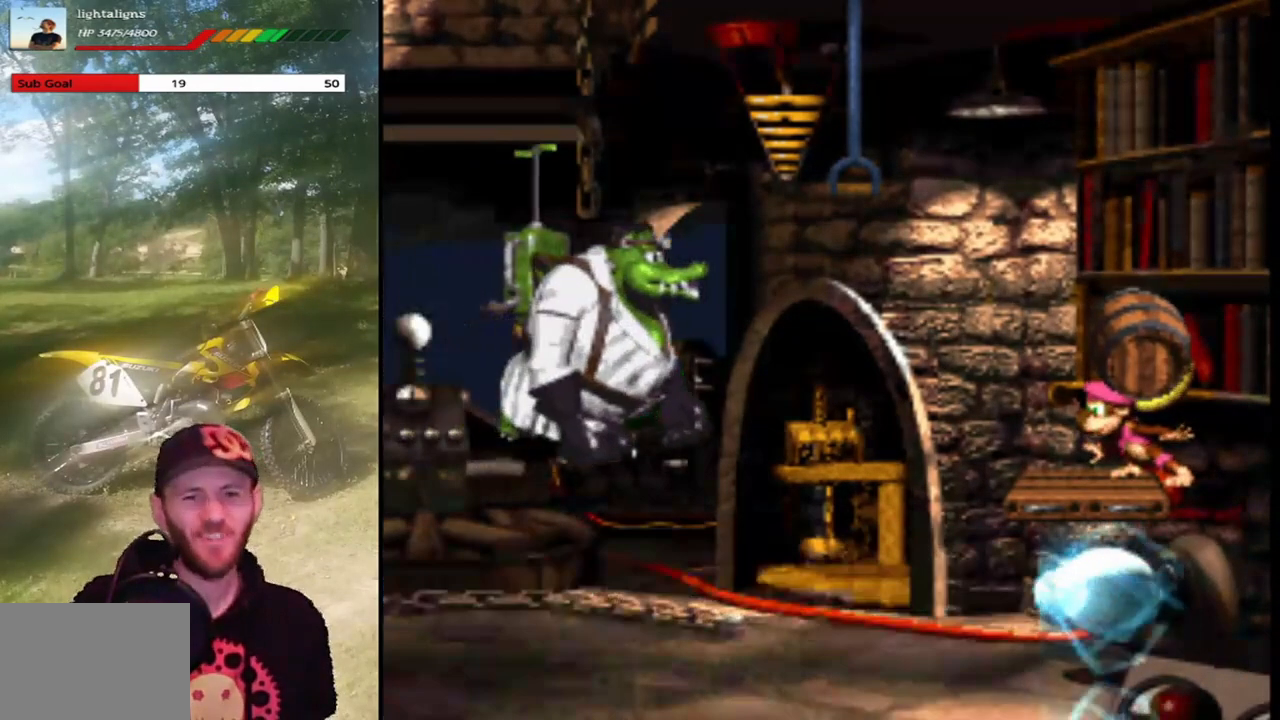
{"buttons": ["SQUARE"], "events": []}
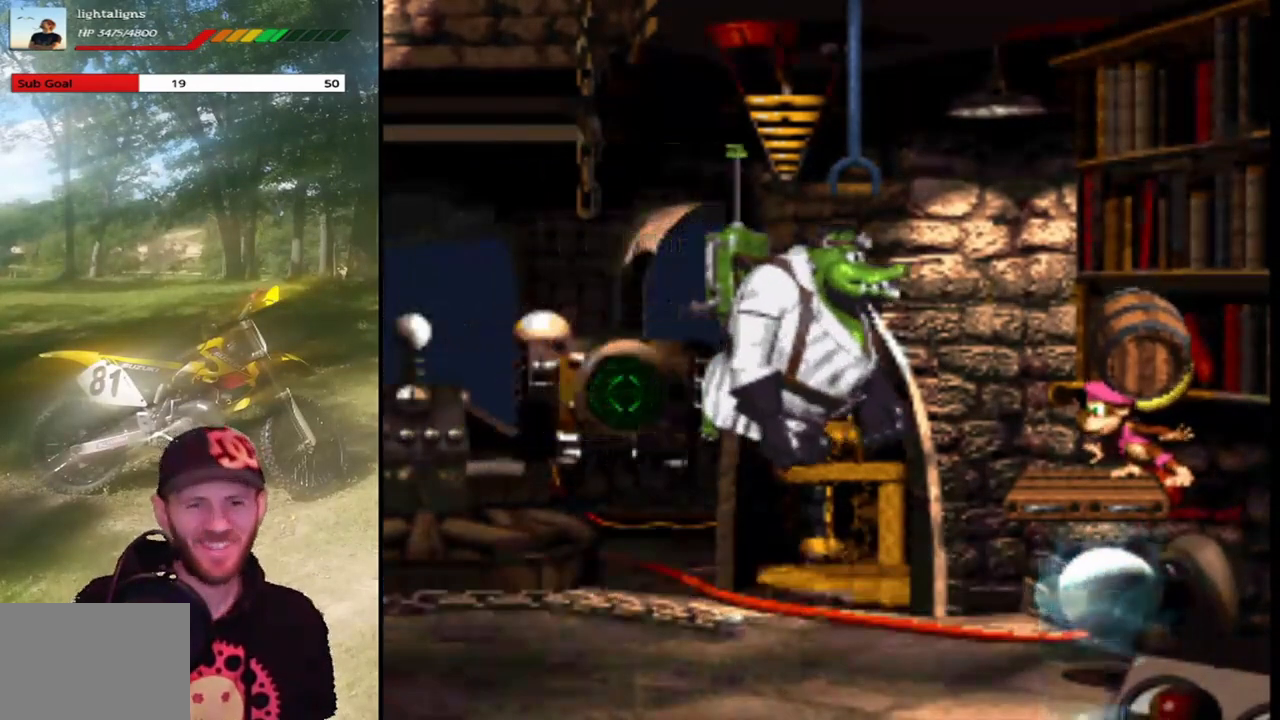
{"buttons": ["CROSS", "SQUARE", "DPAD_LEFT"], "events": [[434, "CROSS", "down"], [500, "DPAD_LEFT", "down"]]}
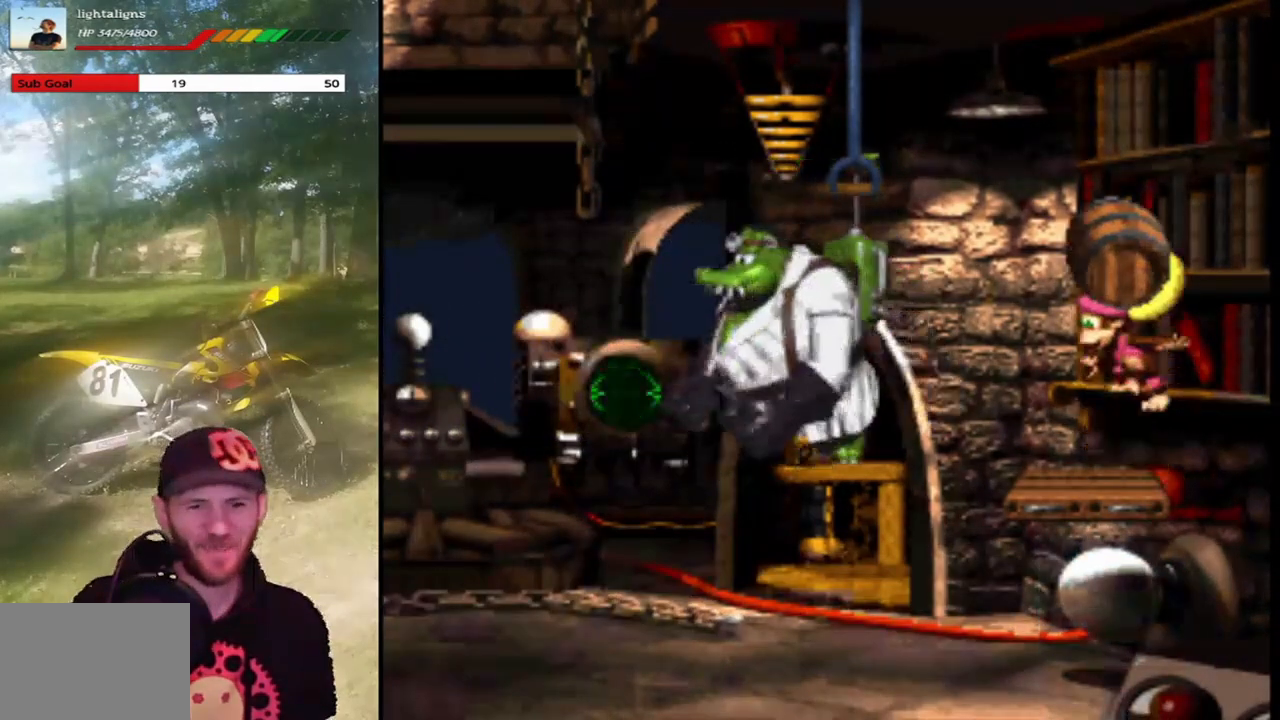
{"buttons": ["SQUARE", "DPAD_LEFT"], "events": [[101, "CROSS", "up"], [101, "SQUARE", "up"], [167, "SQUARE", "down"]]}
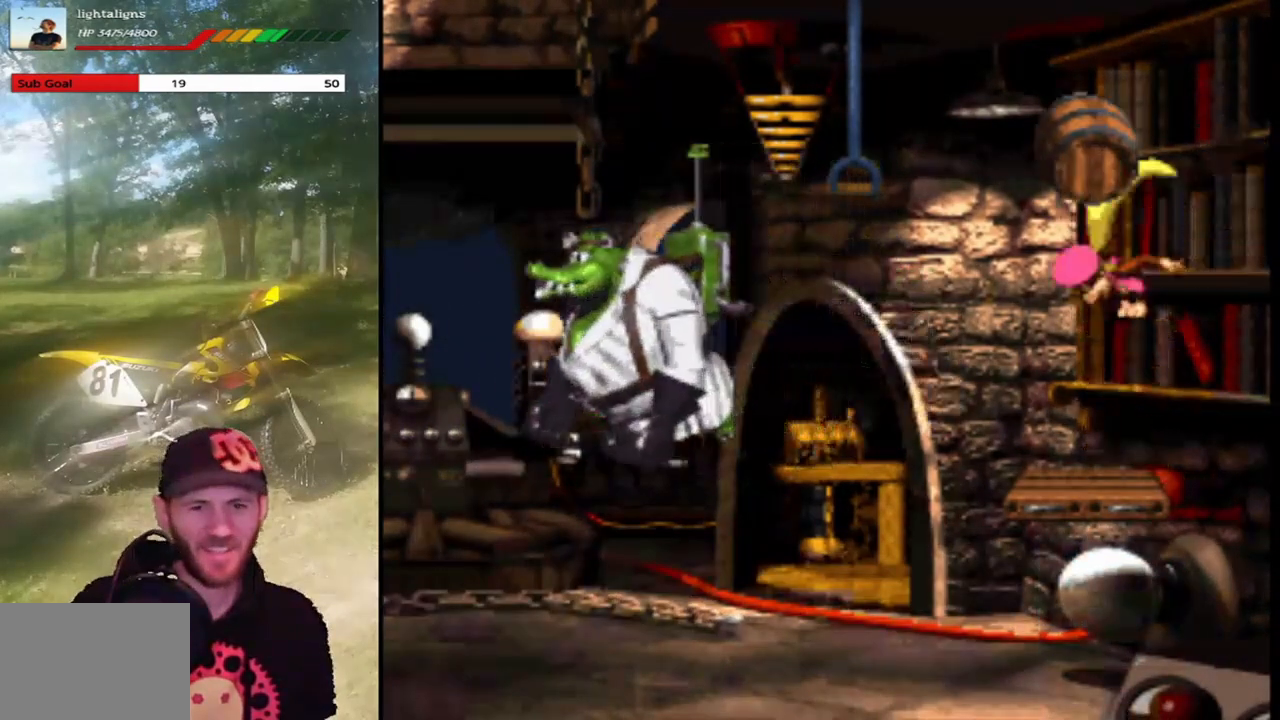
{"buttons": ["SQUARE", "DPAD_RIGHT"], "events": [[234, "DPAD_LEFT", "up"], [334, "DPAD_RIGHT", "down"]]}
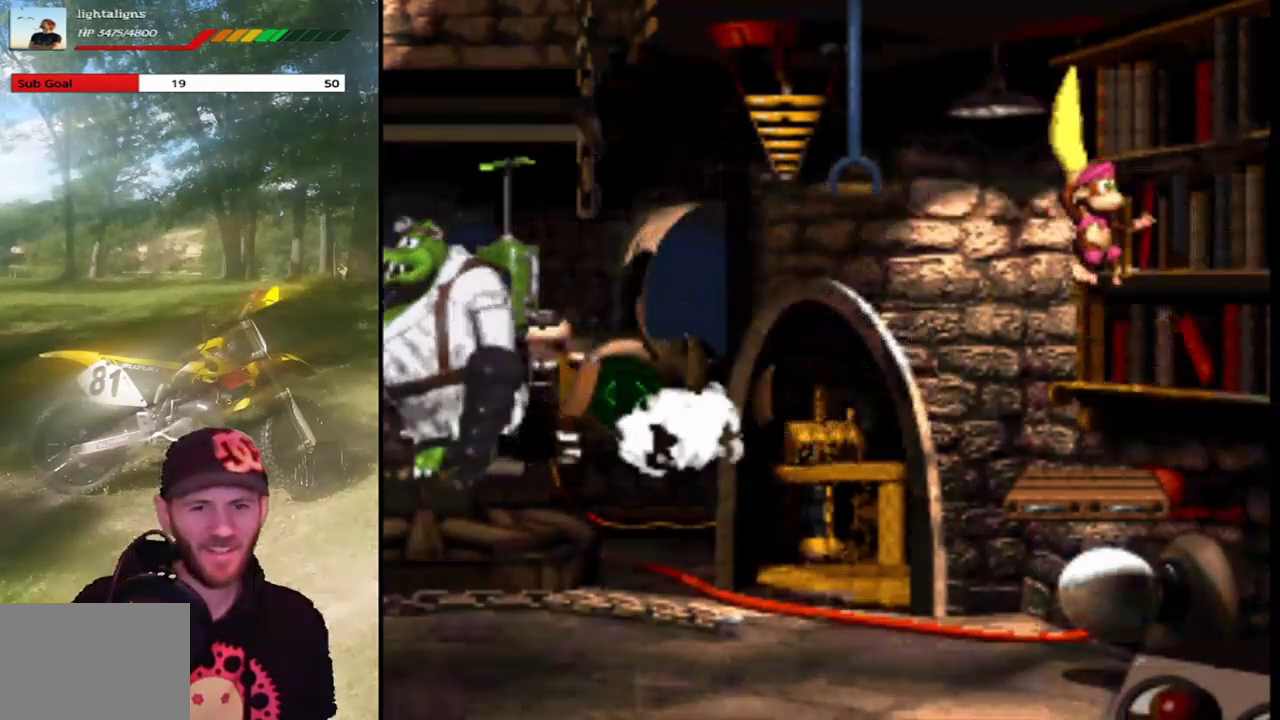
{"buttons": ["SQUARE", "DPAD_LEFT"], "events": [[300, "DPAD_RIGHT", "up"], [433, "DPAD_LEFT", "down"]]}
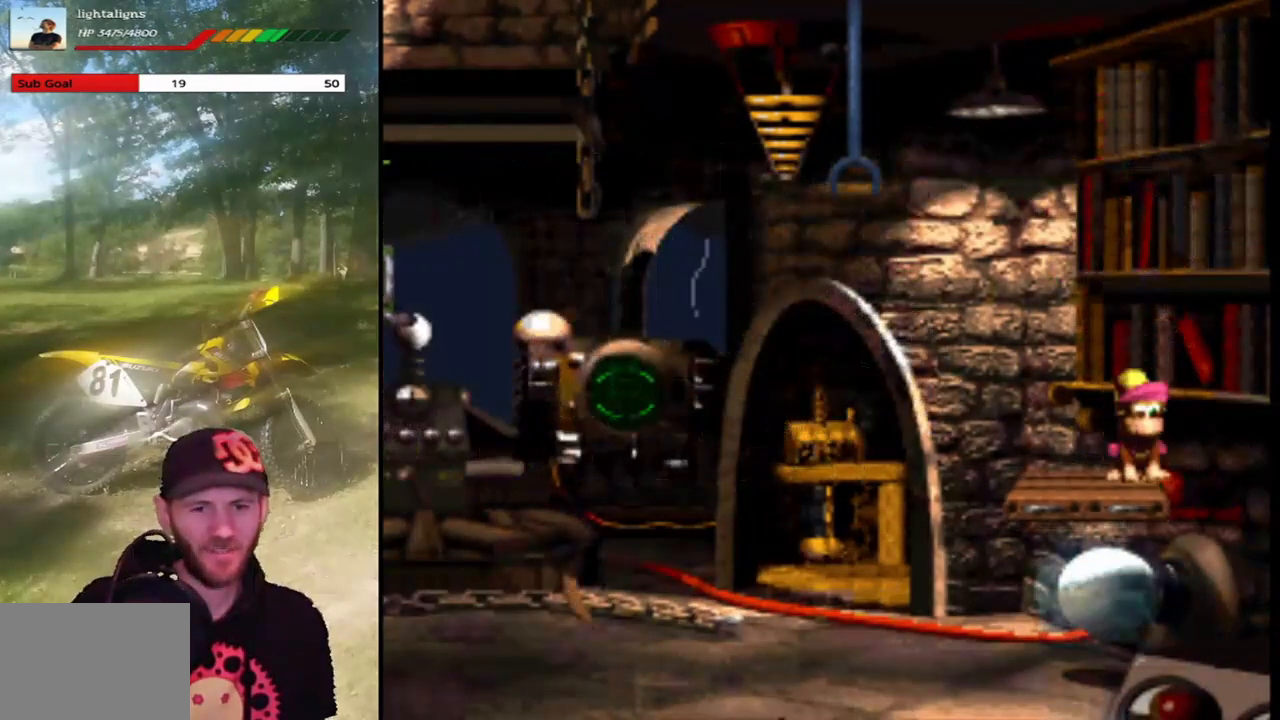
{"buttons": ["SQUARE"], "events": [[67, "DPAD_LEFT", "up"]]}
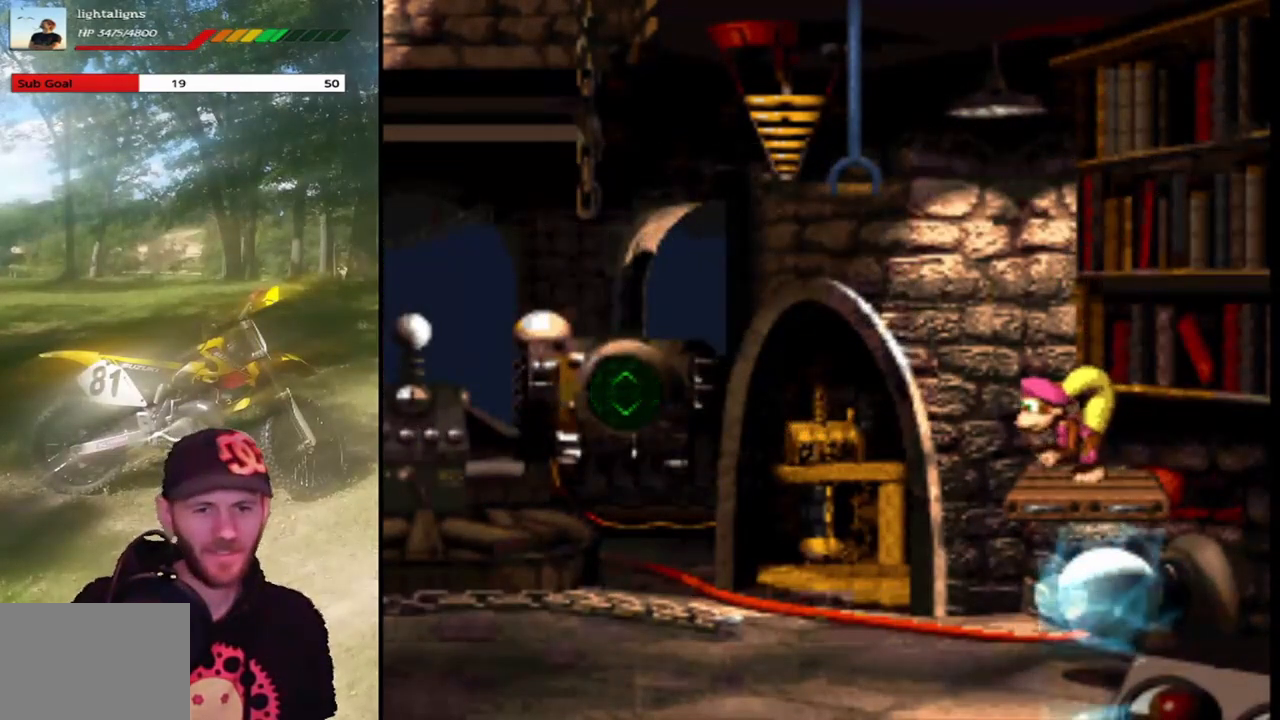
{"buttons": ["SQUARE", "DPAD_LEFT"], "events": [[134, "DPAD_RIGHT", "down"], [301, "DPAD_RIGHT", "up"], [468, "DPAD_LEFT", "down"]]}
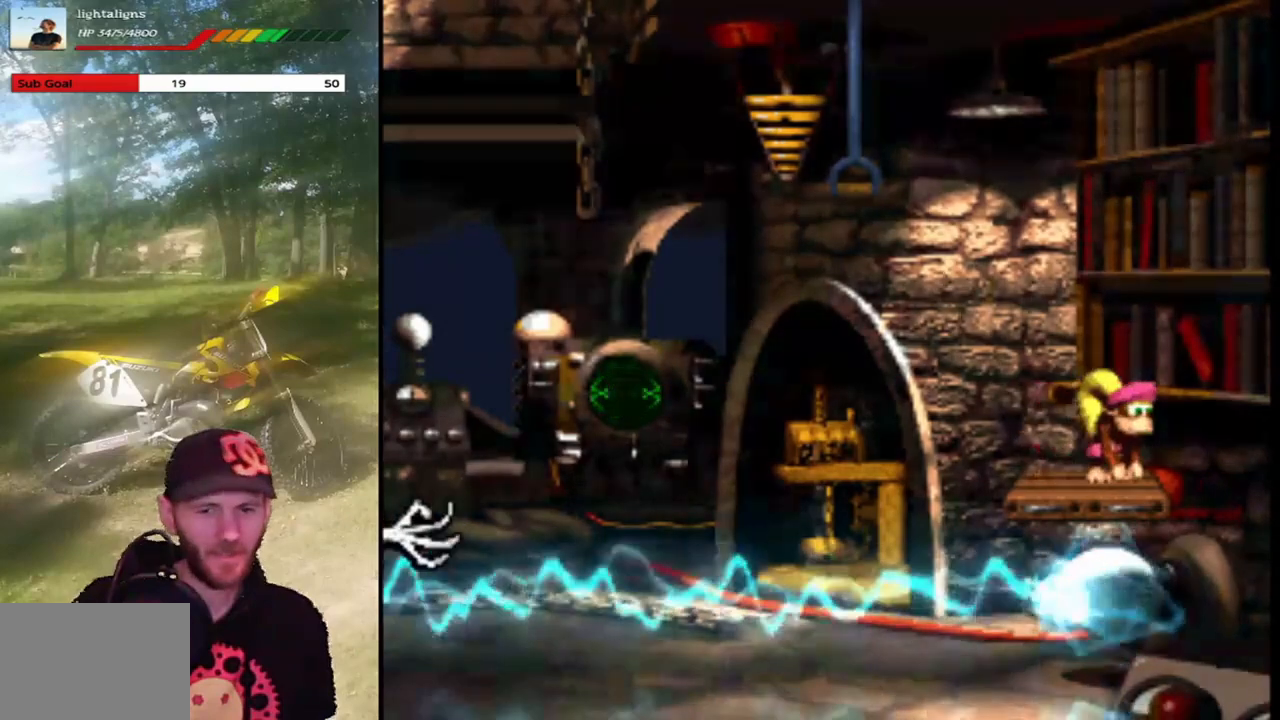
{"buttons": ["SQUARE"], "events": [[33, "DPAD_LEFT", "up"]]}
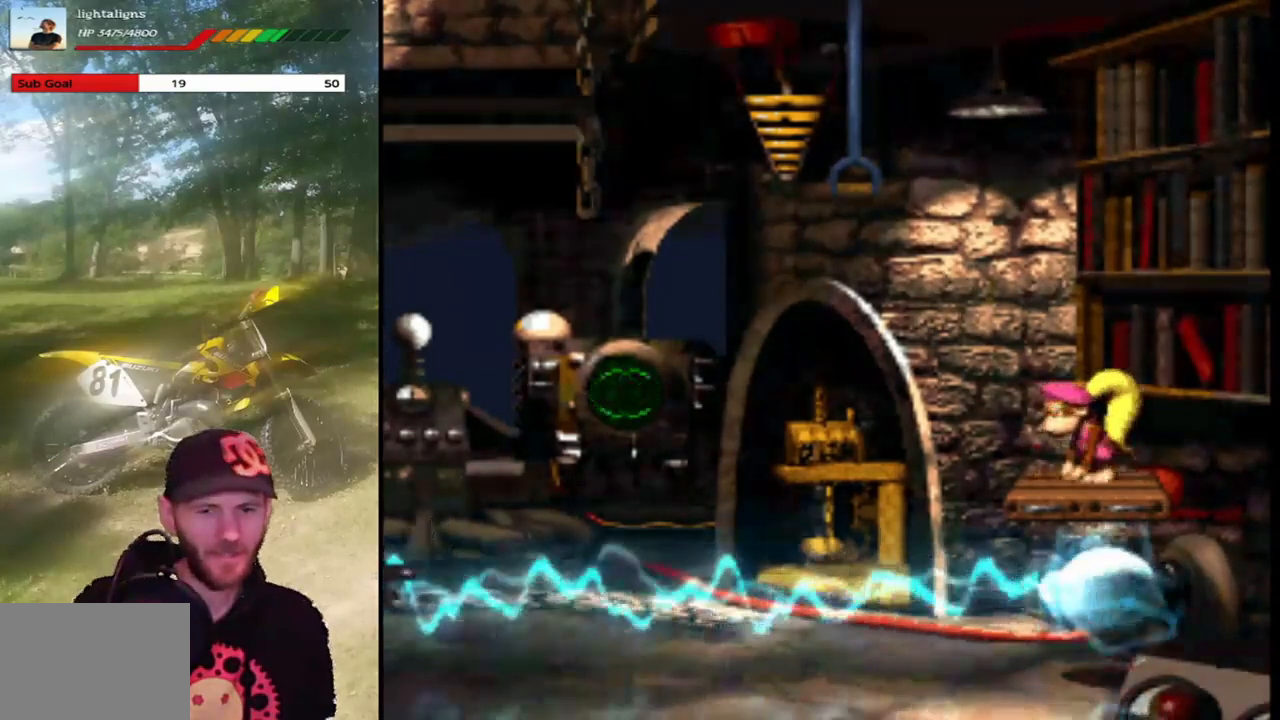
{"buttons": ["SQUARE"], "events": []}
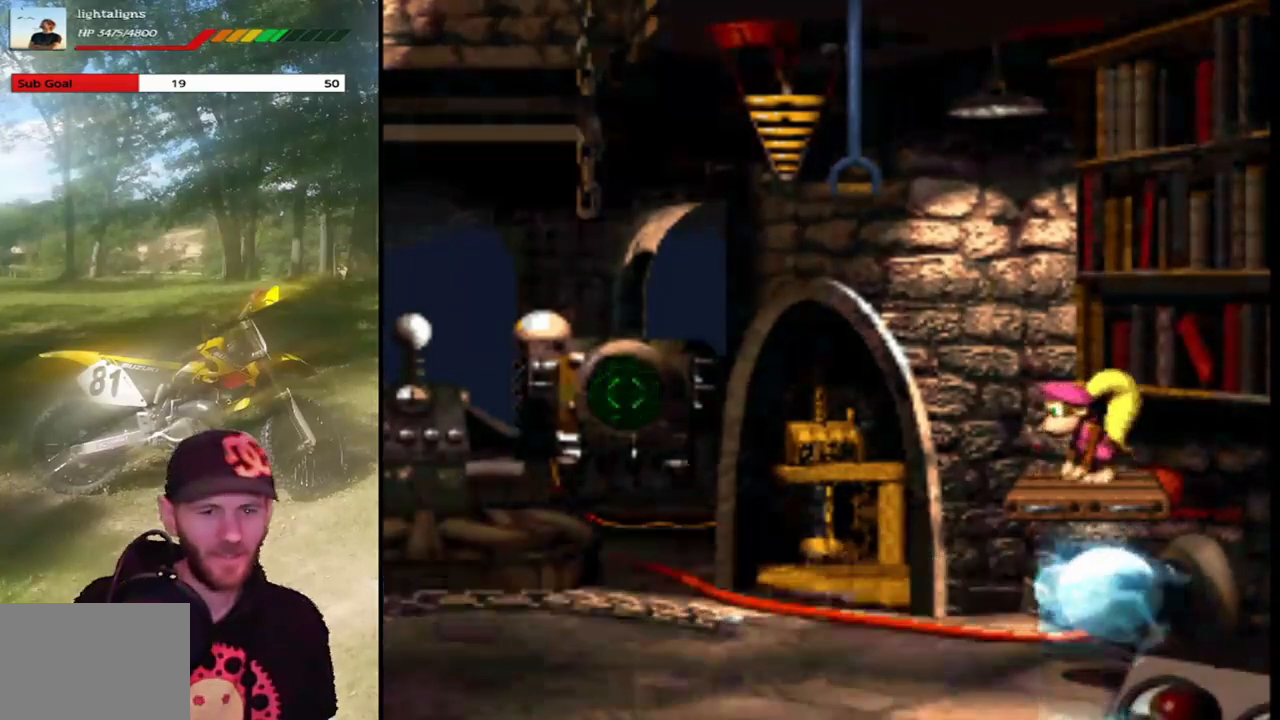
{"buttons": ["SQUARE"], "events": []}
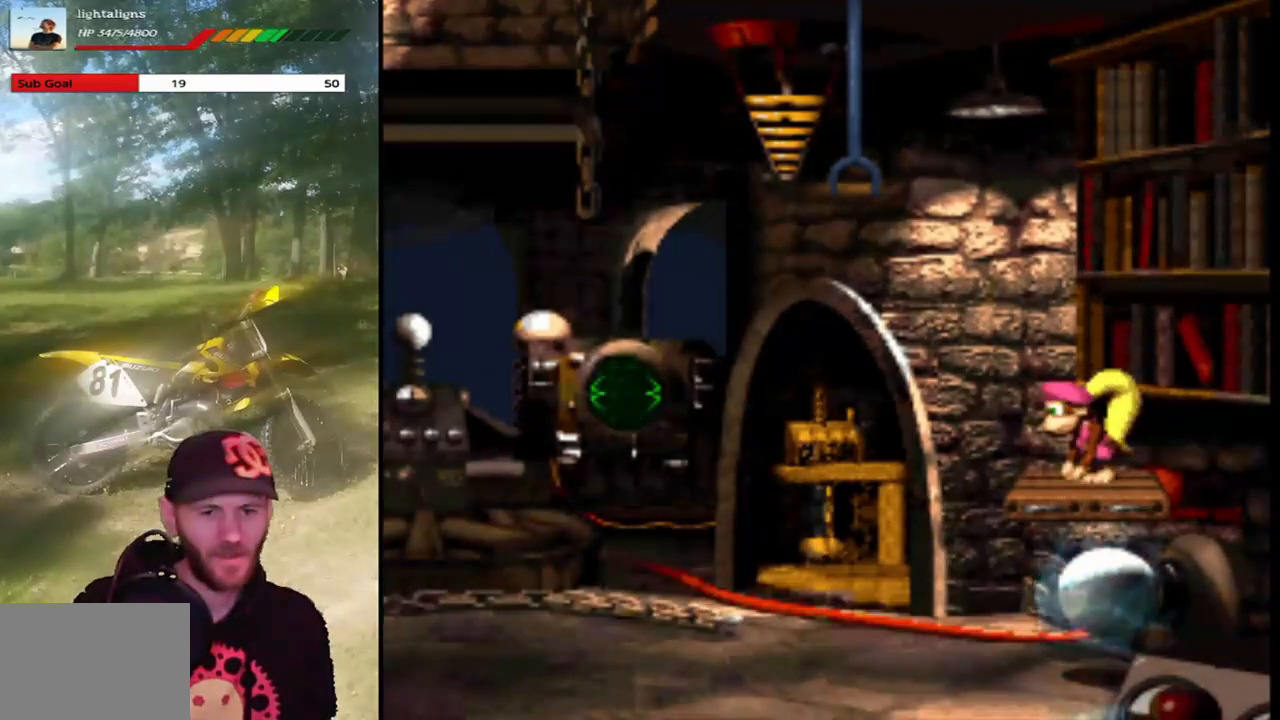
{"buttons": ["SQUARE"], "events": []}
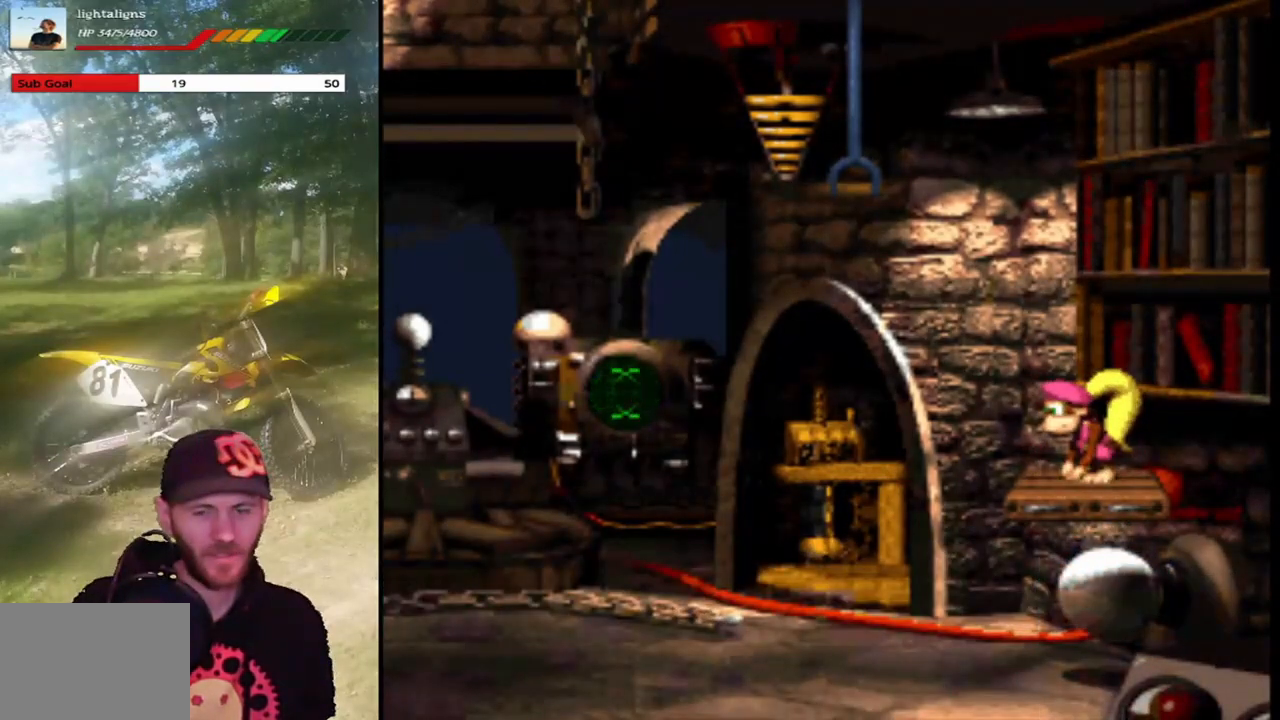
{"buttons": ["SQUARE"], "events": []}
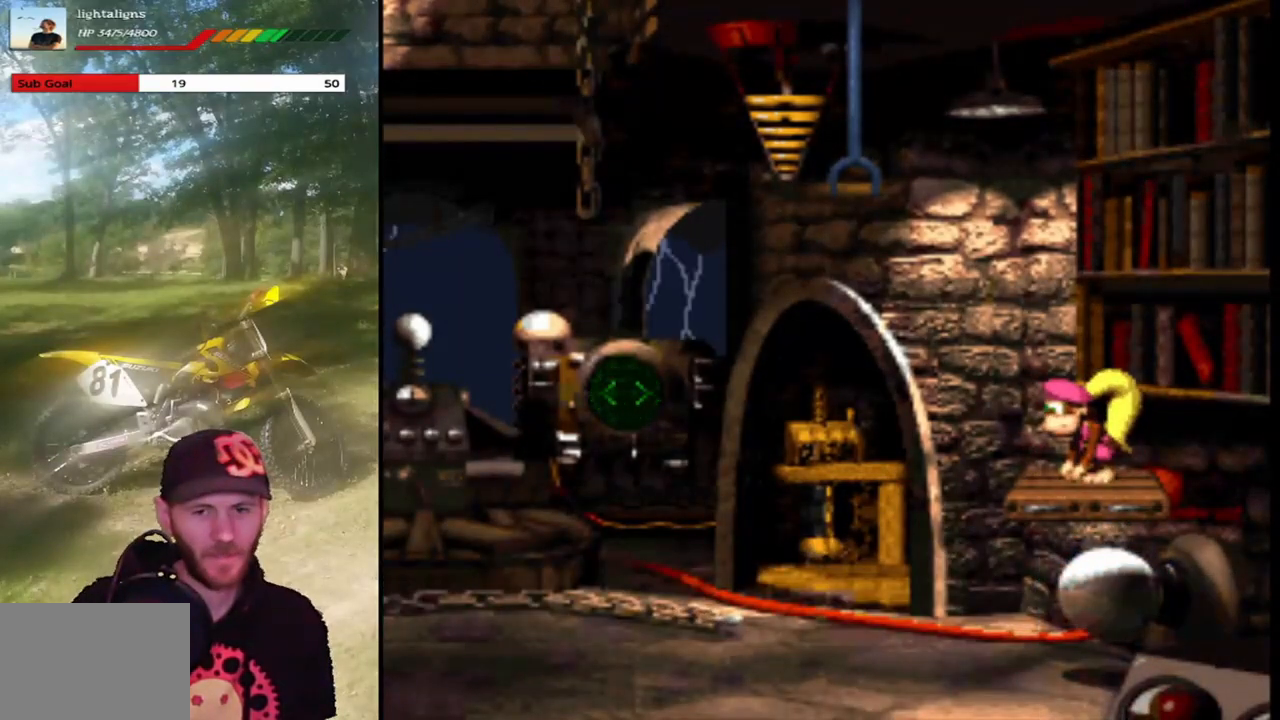
{"buttons": ["SQUARE"], "events": []}
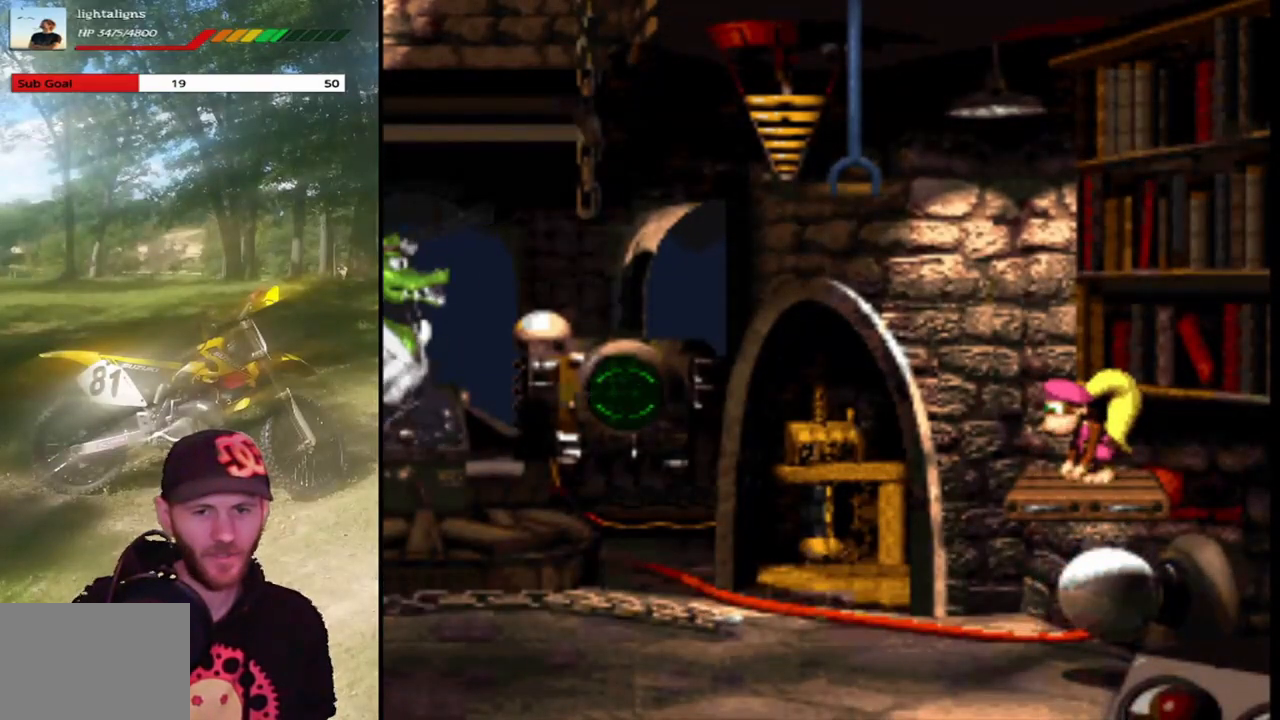
{"buttons": ["SQUARE"], "events": []}
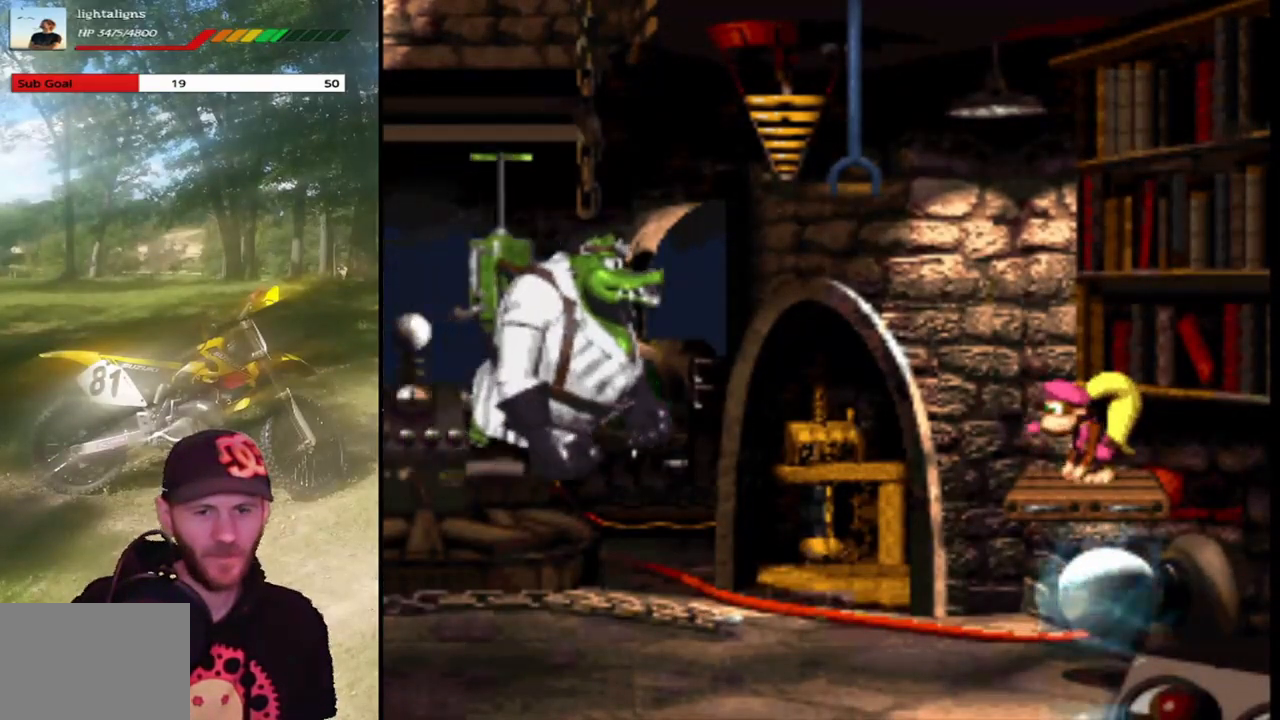
{"buttons": ["SQUARE"], "events": []}
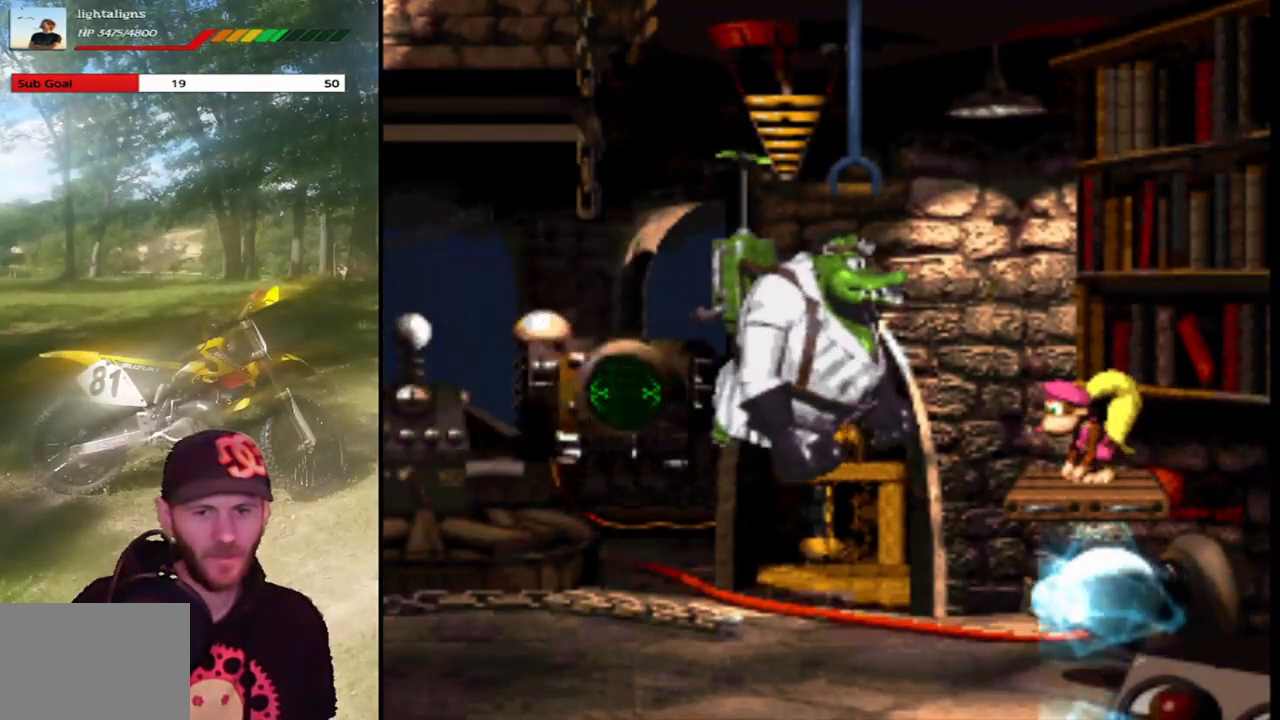
{"buttons": ["SQUARE"], "events": []}
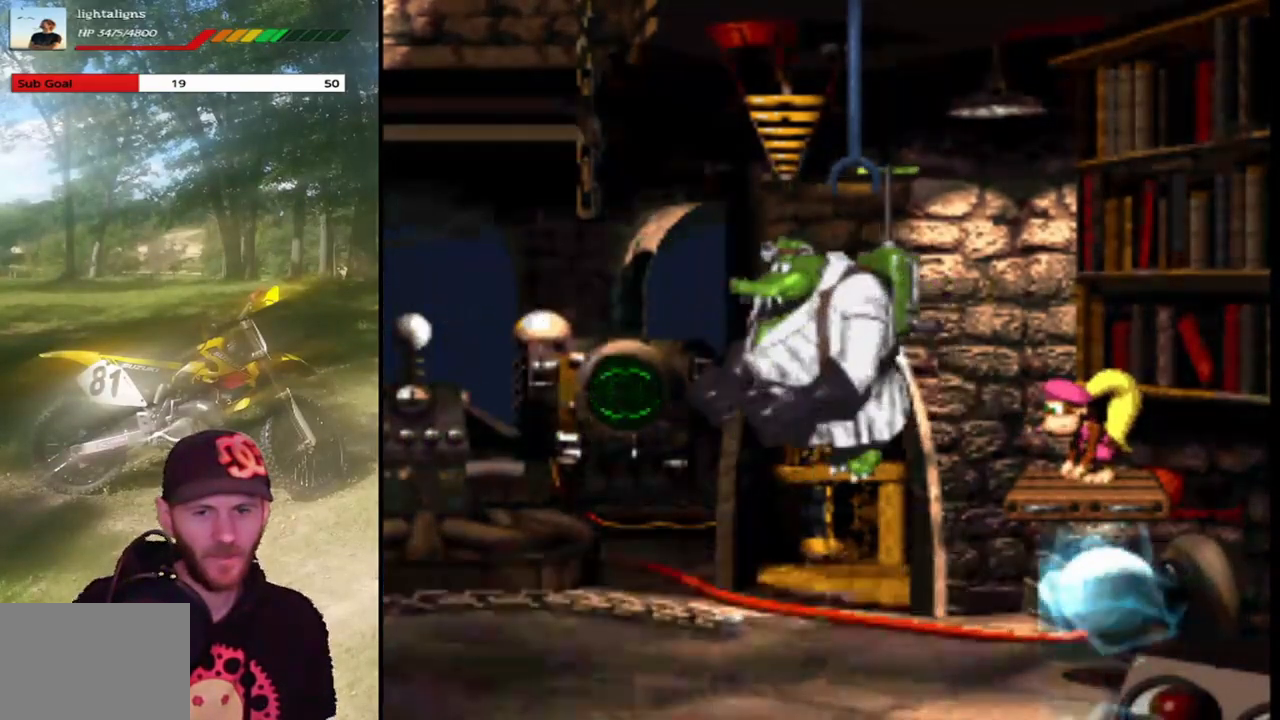
{"buttons": ["SQUARE"], "events": []}
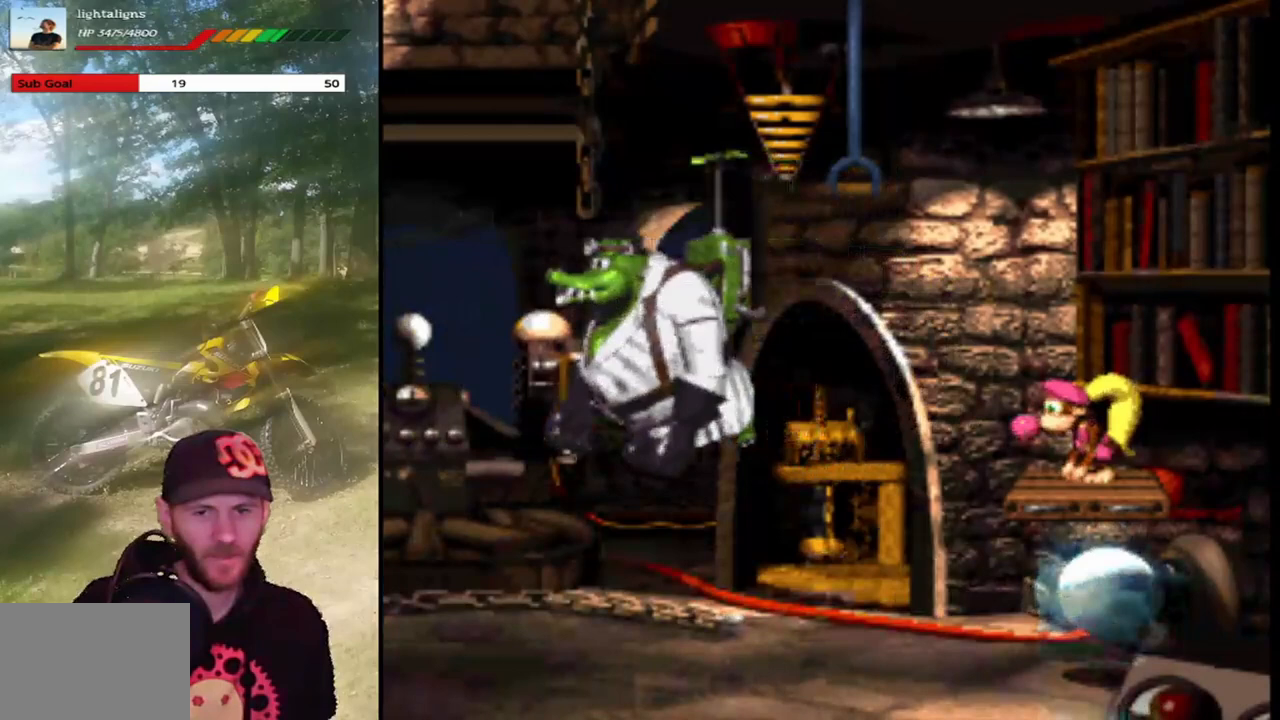
{"buttons": ["SQUARE"], "events": []}
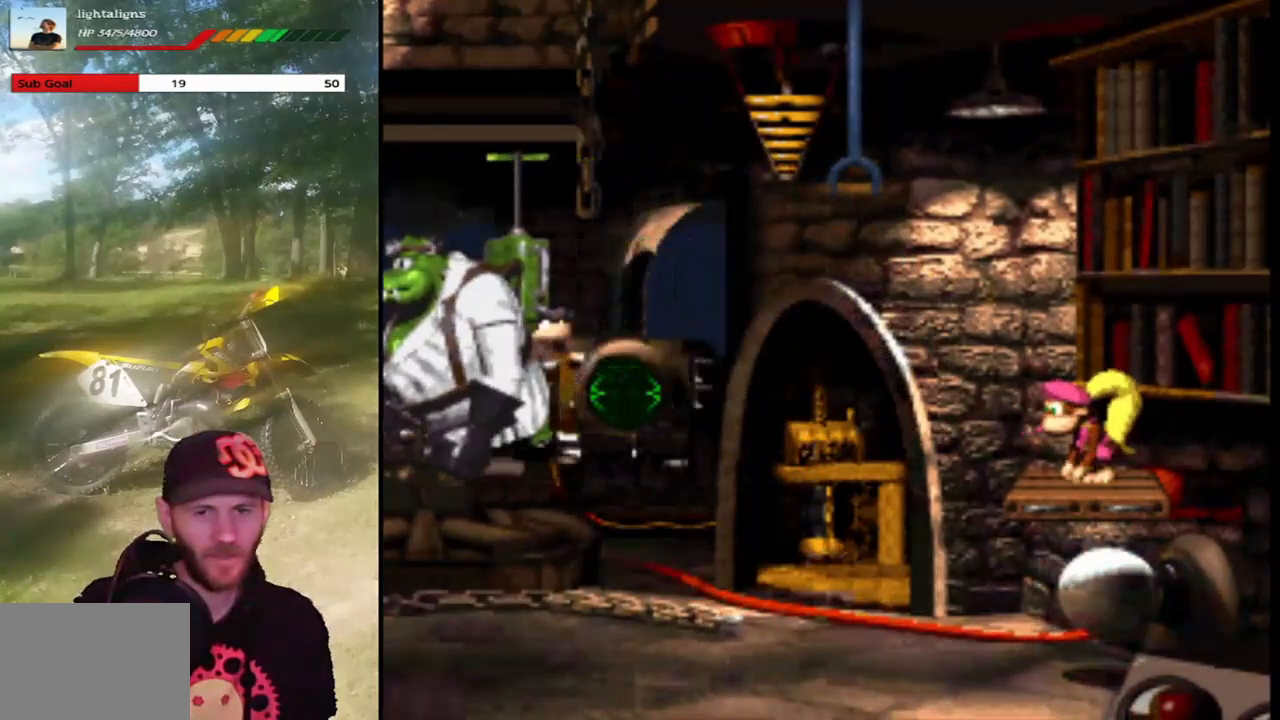
{"buttons": ["SQUARE"], "events": []}
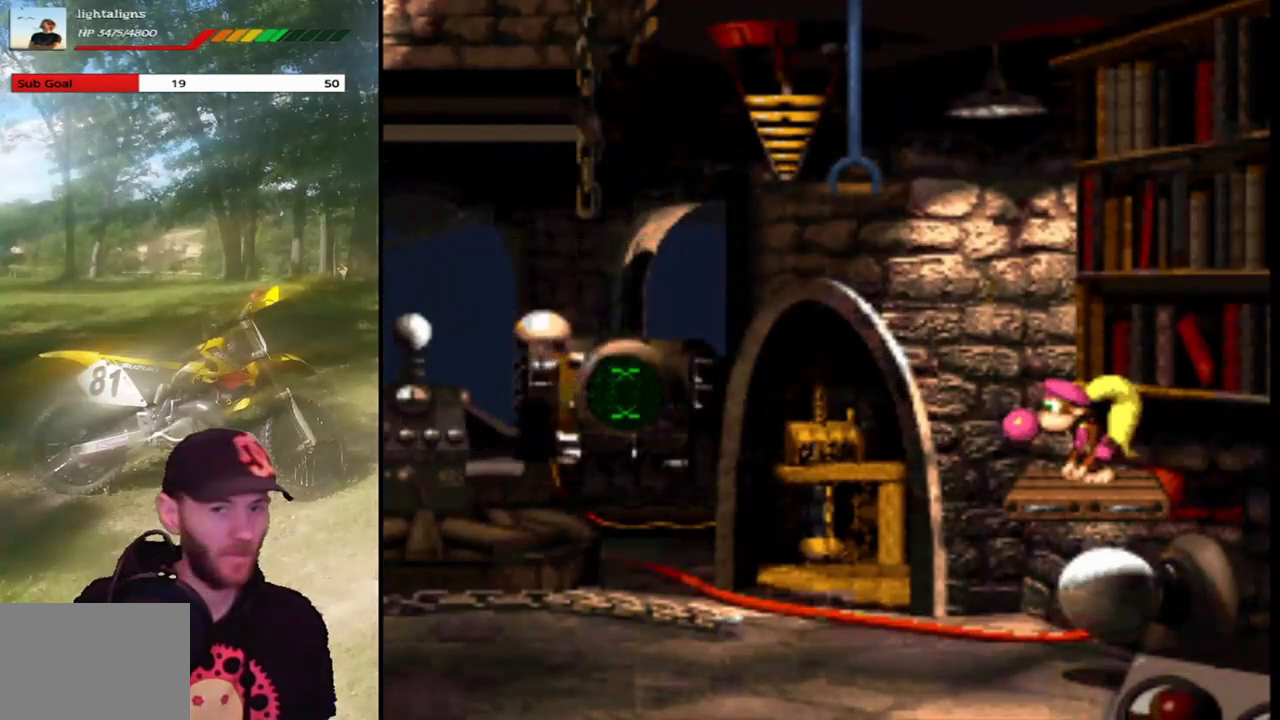
{"buttons": ["SQUARE"], "events": []}
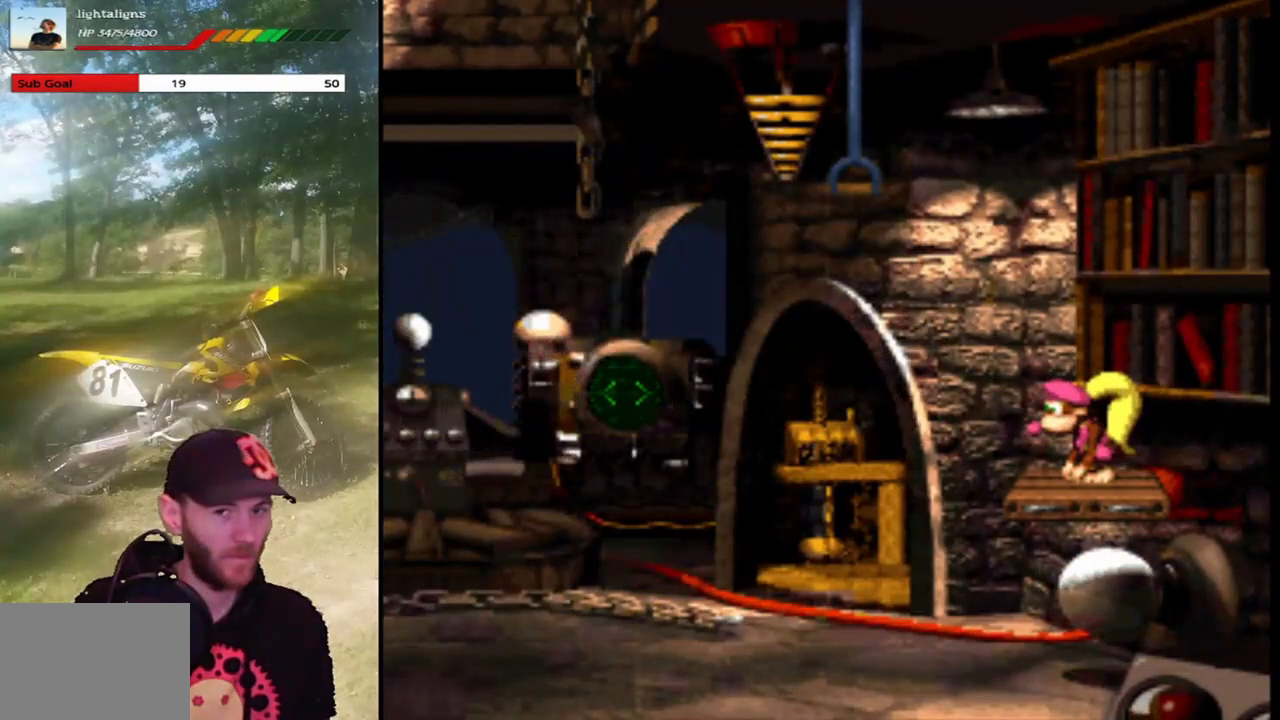
{"buttons": ["SQUARE"], "events": []}
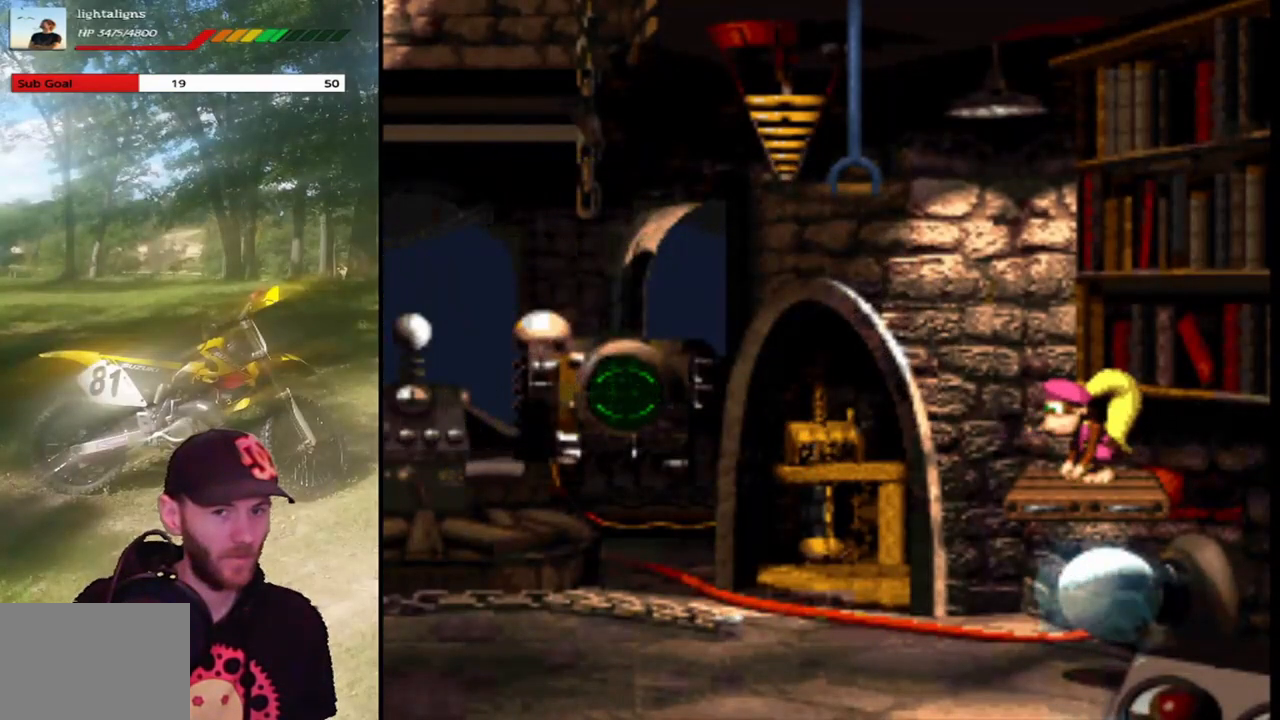
{"buttons": ["SQUARE"], "events": []}
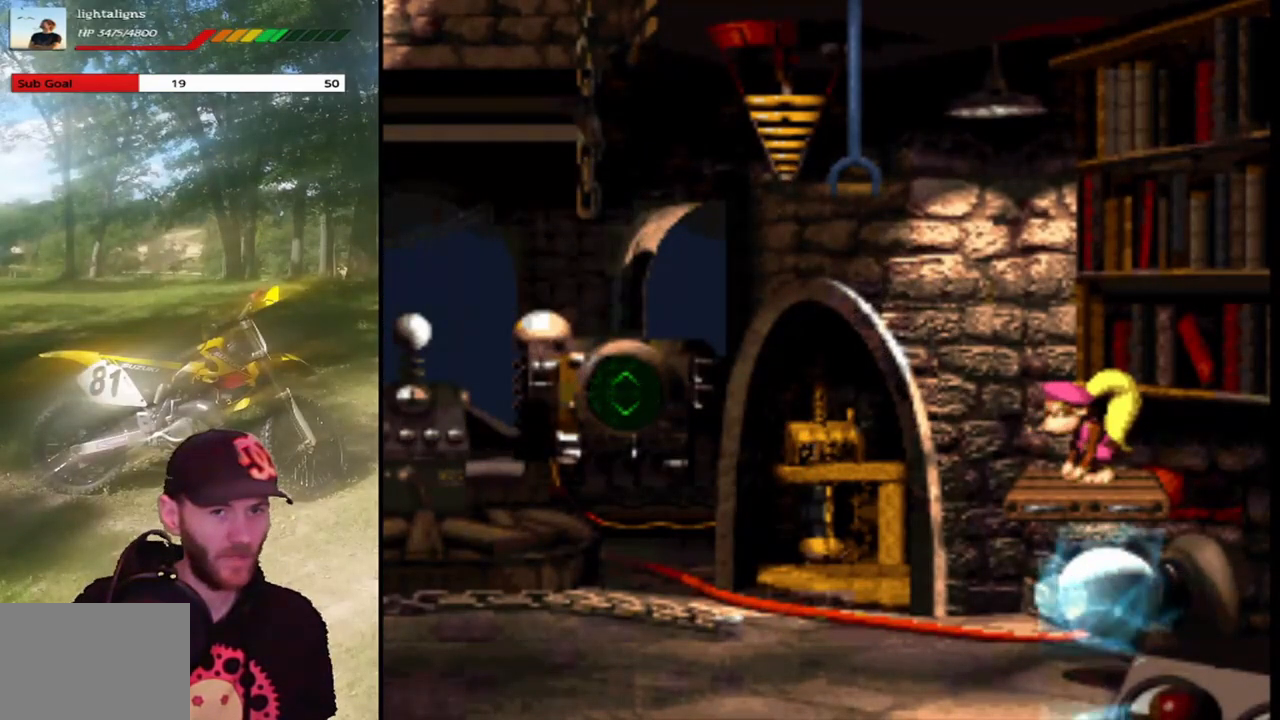
{"buttons": ["SQUARE"], "events": []}
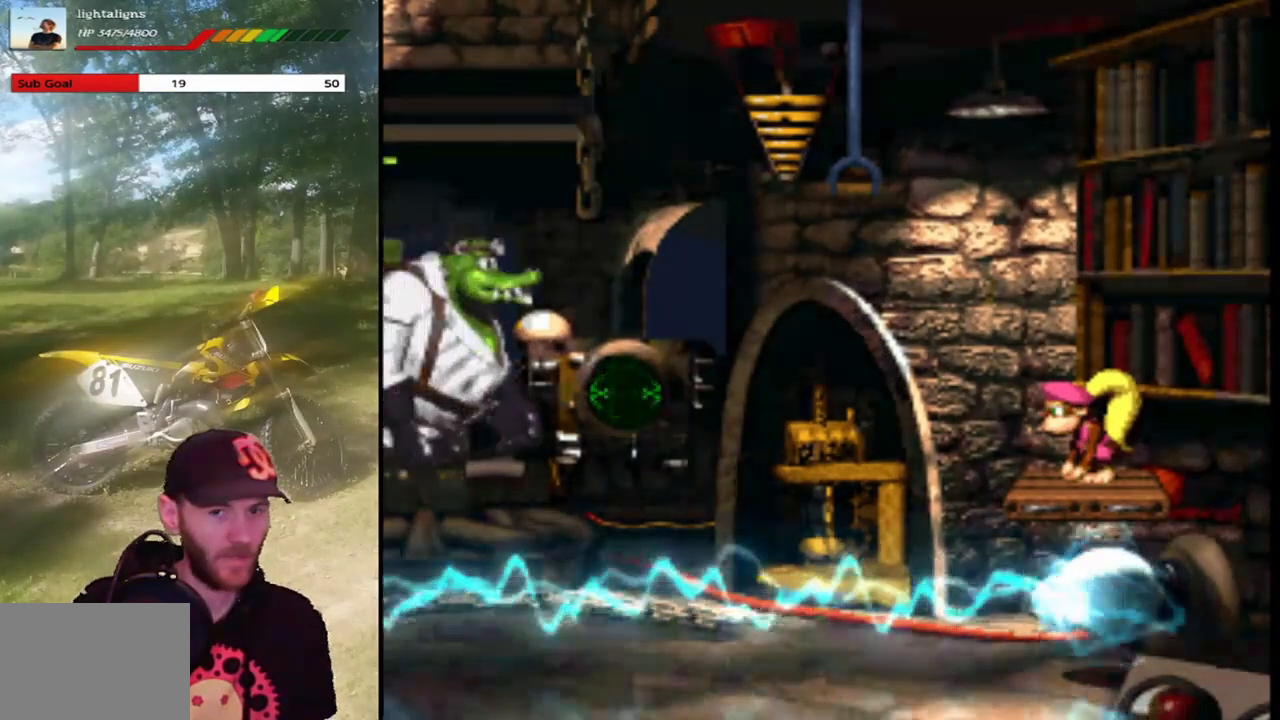
{"buttons": ["SQUARE"], "events": []}
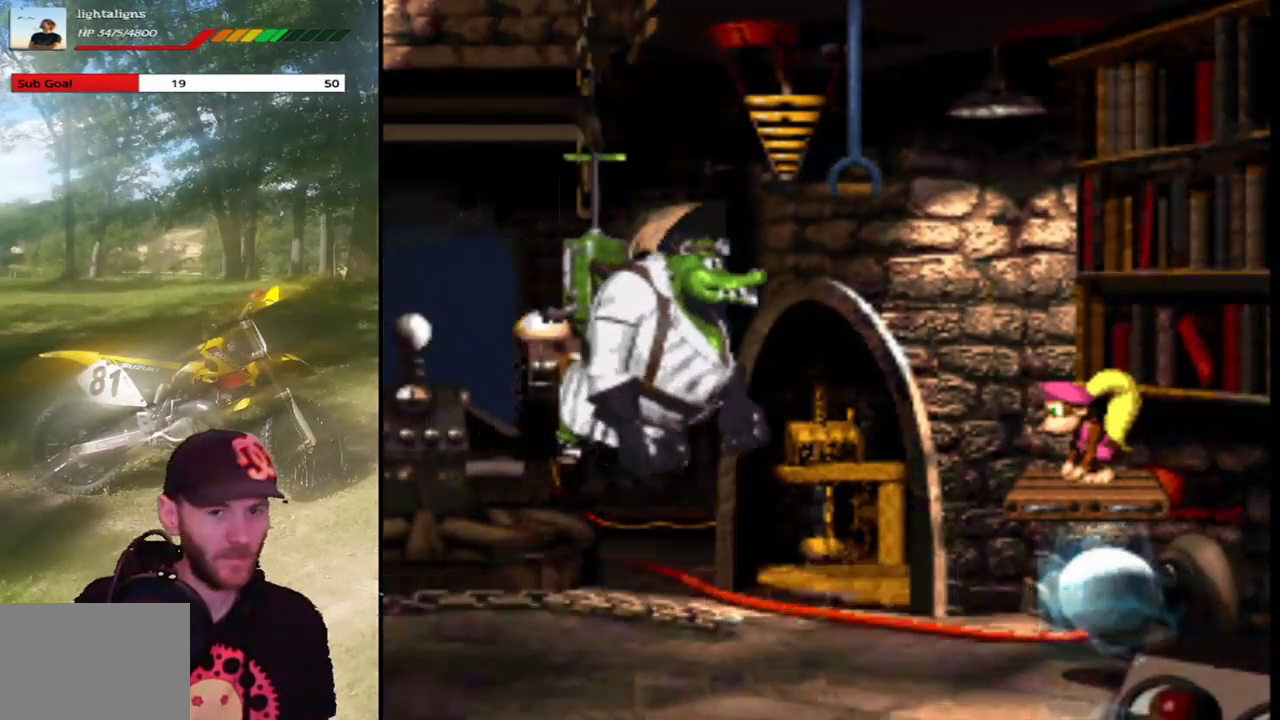
{"buttons": ["SQUARE"], "events": []}
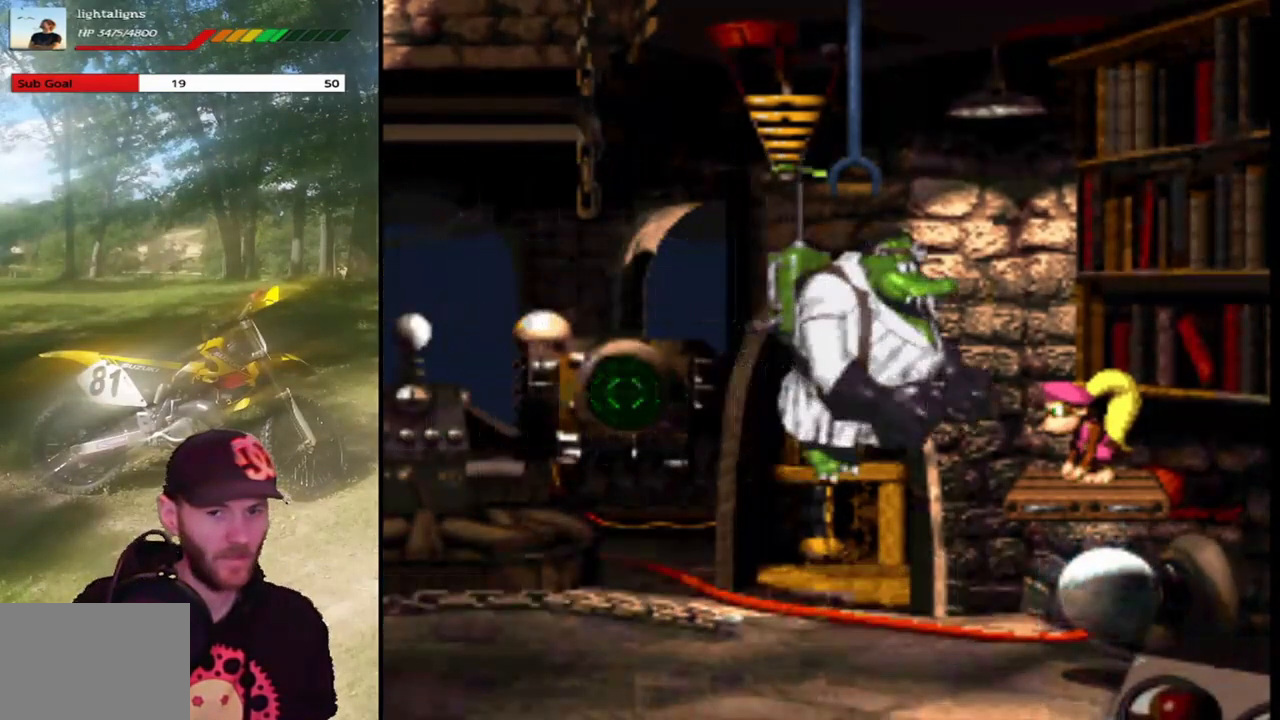
{"buttons": ["SQUARE"], "events": []}
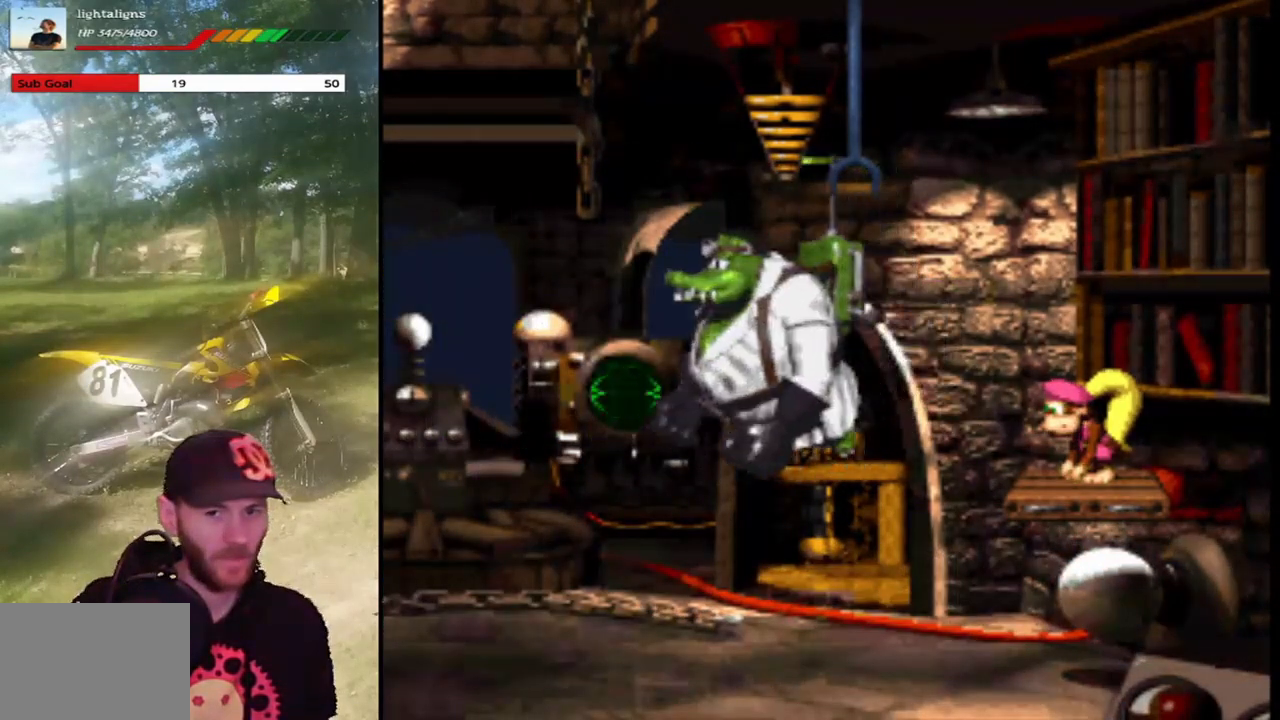
{"buttons": ["SQUARE"], "events": []}